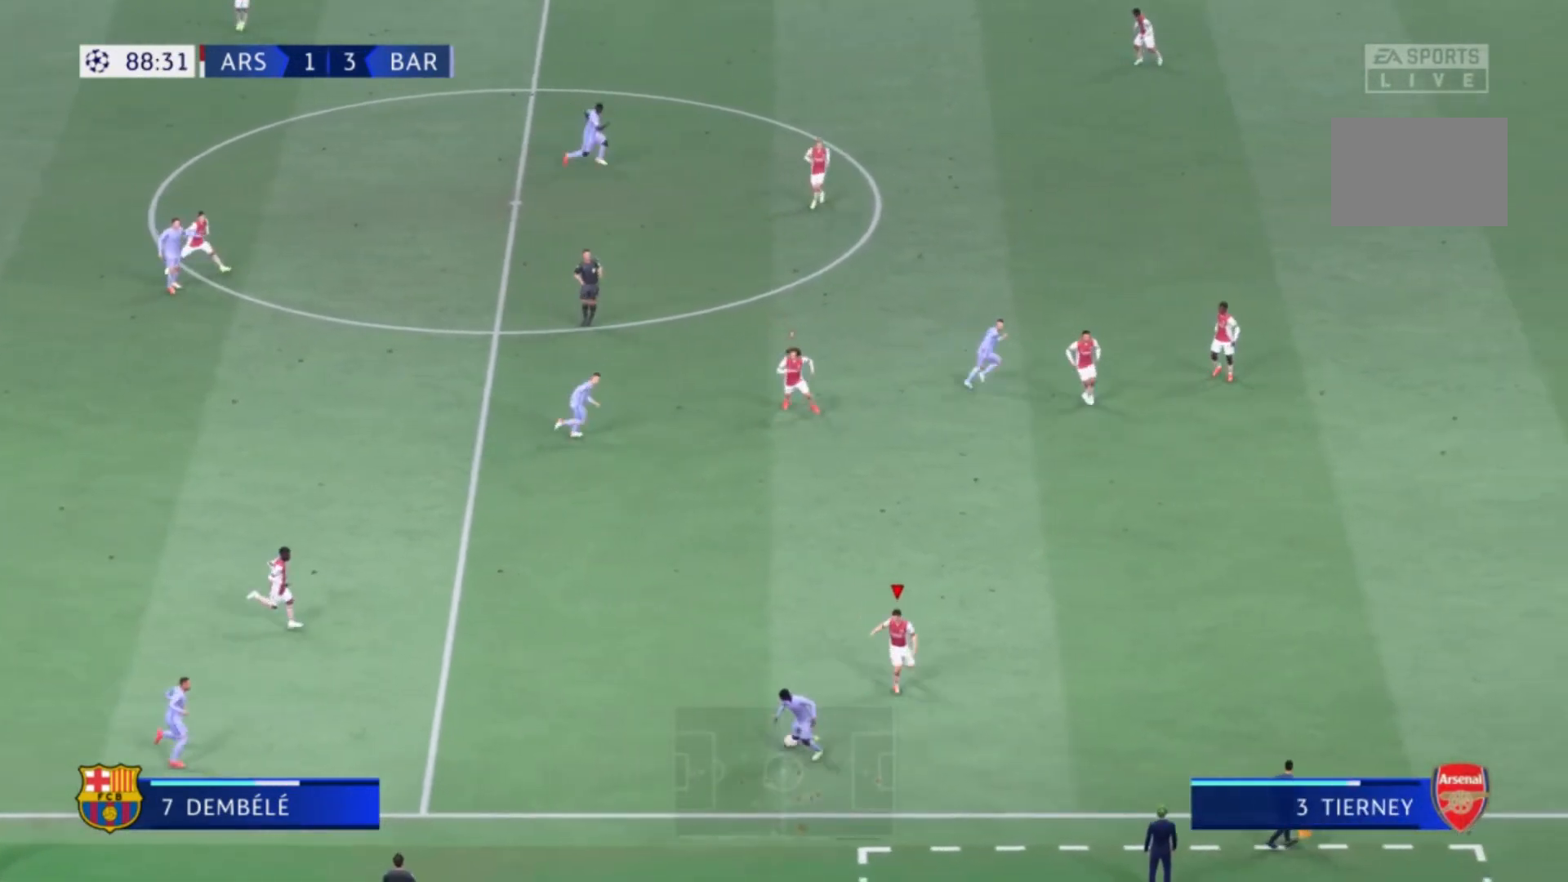
Gameplay with a controller (Xbox layout); each line is a JSON object with the inputs held at the frame after it. "events" lists button and stick changes between this image and that frame as [ms after this image, input, new state], when the widget could be followed in between. Not read: L3 R3.
{"buttons": ["L2"], "left_stick": "left", "right_stick": "center", "events": [[33, "left_stick", "left"], [100, "L2", "down"]]}
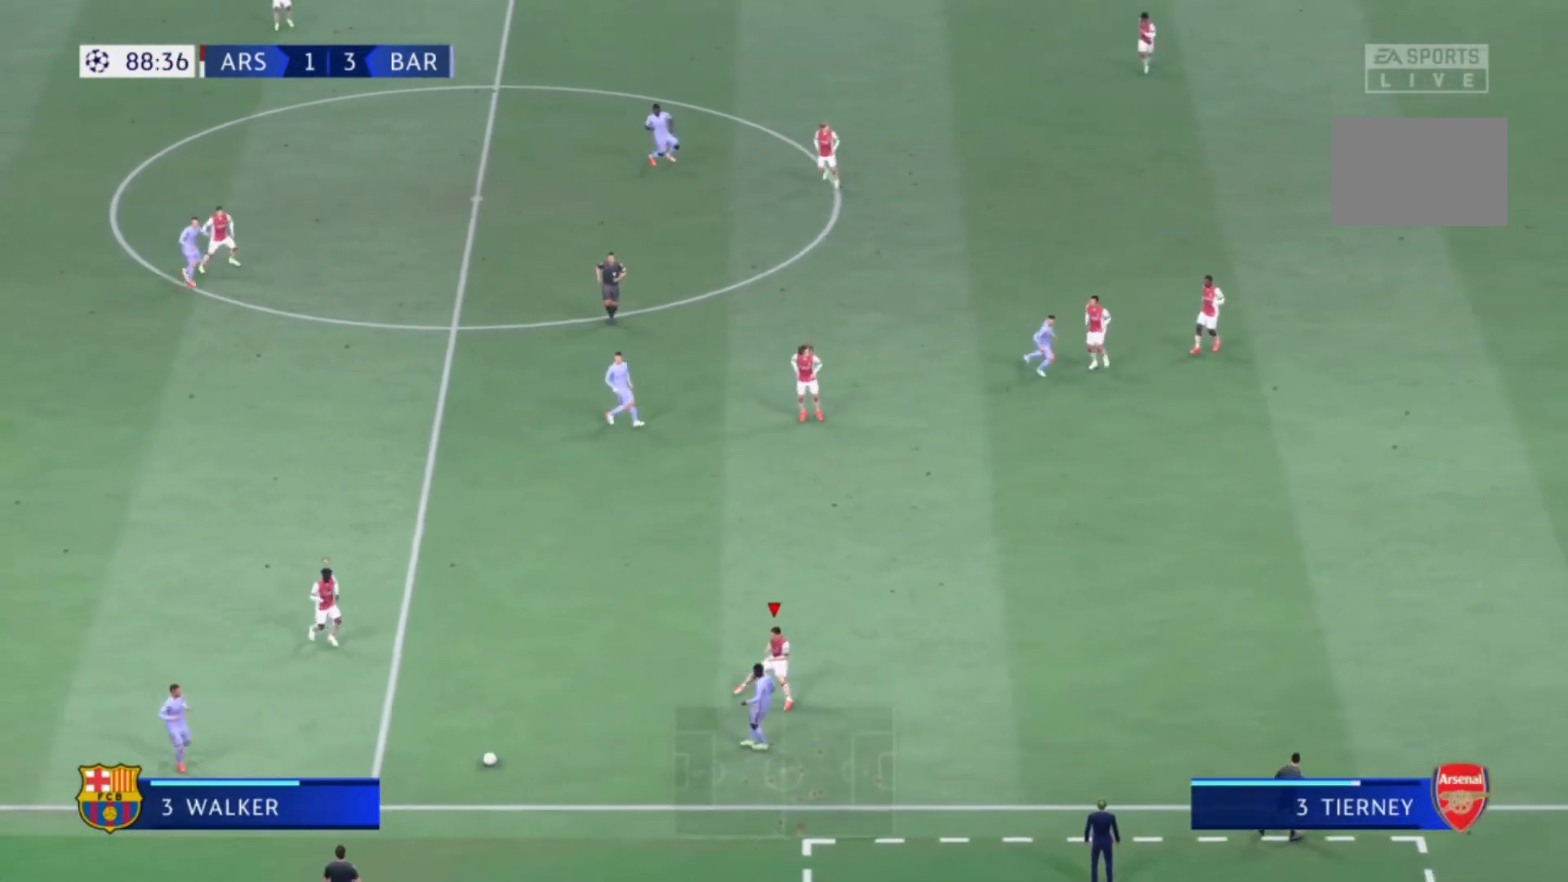
{"buttons": [], "left_stick": "down-right", "right_stick": "center", "events": [[134, "L2", "up"], [201, "left_stick", "down"], [367, "left_stick", "down-right"]]}
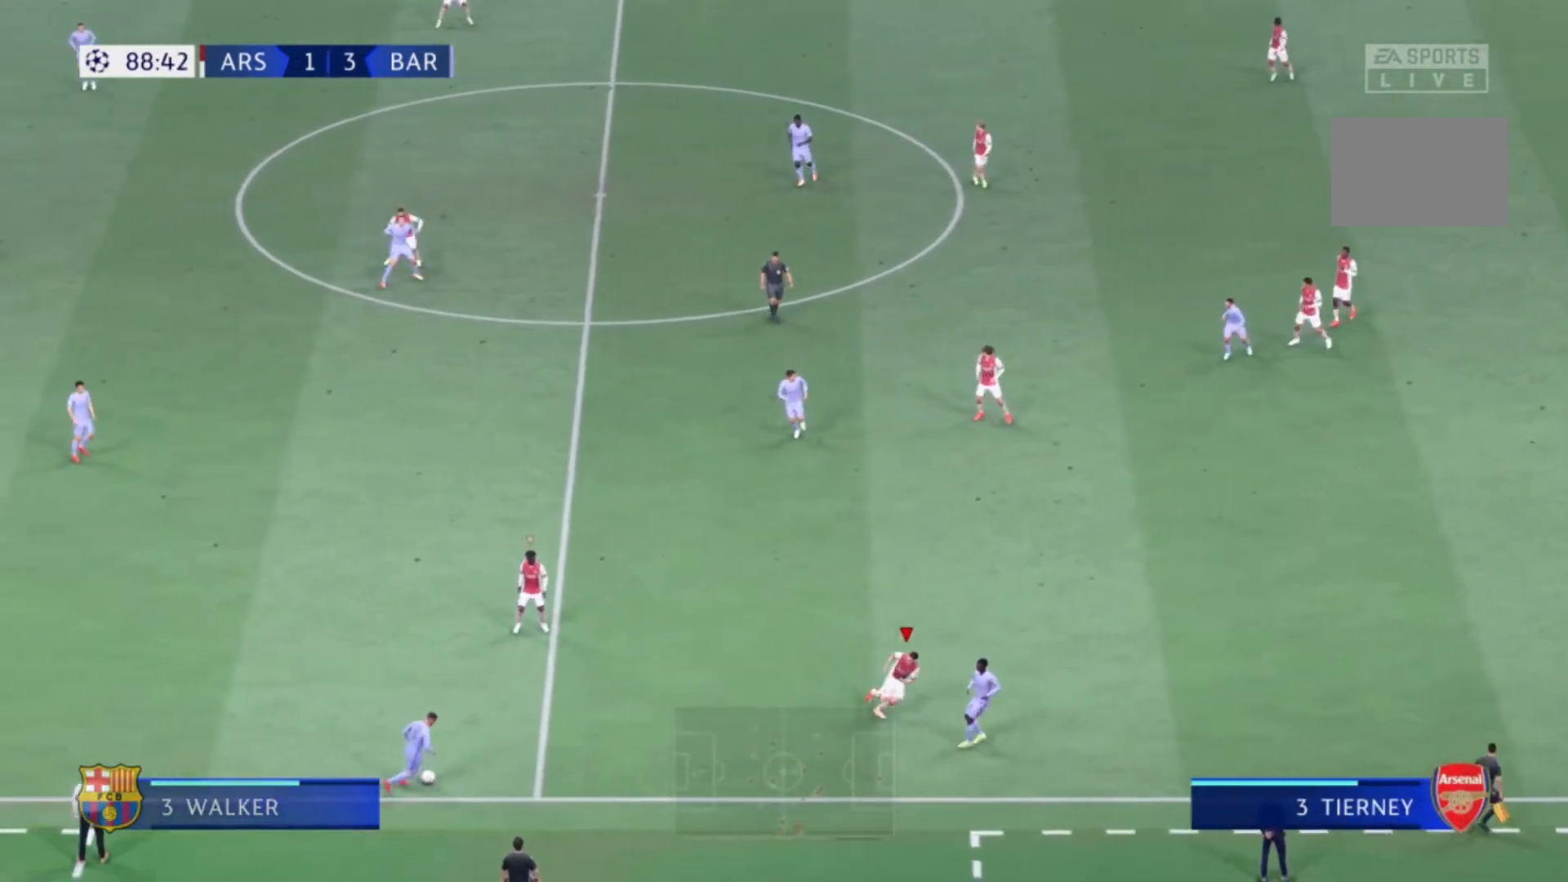
{"buttons": [], "left_stick": "right", "right_stick": "center", "events": [[167, "left_stick", "right"]]}
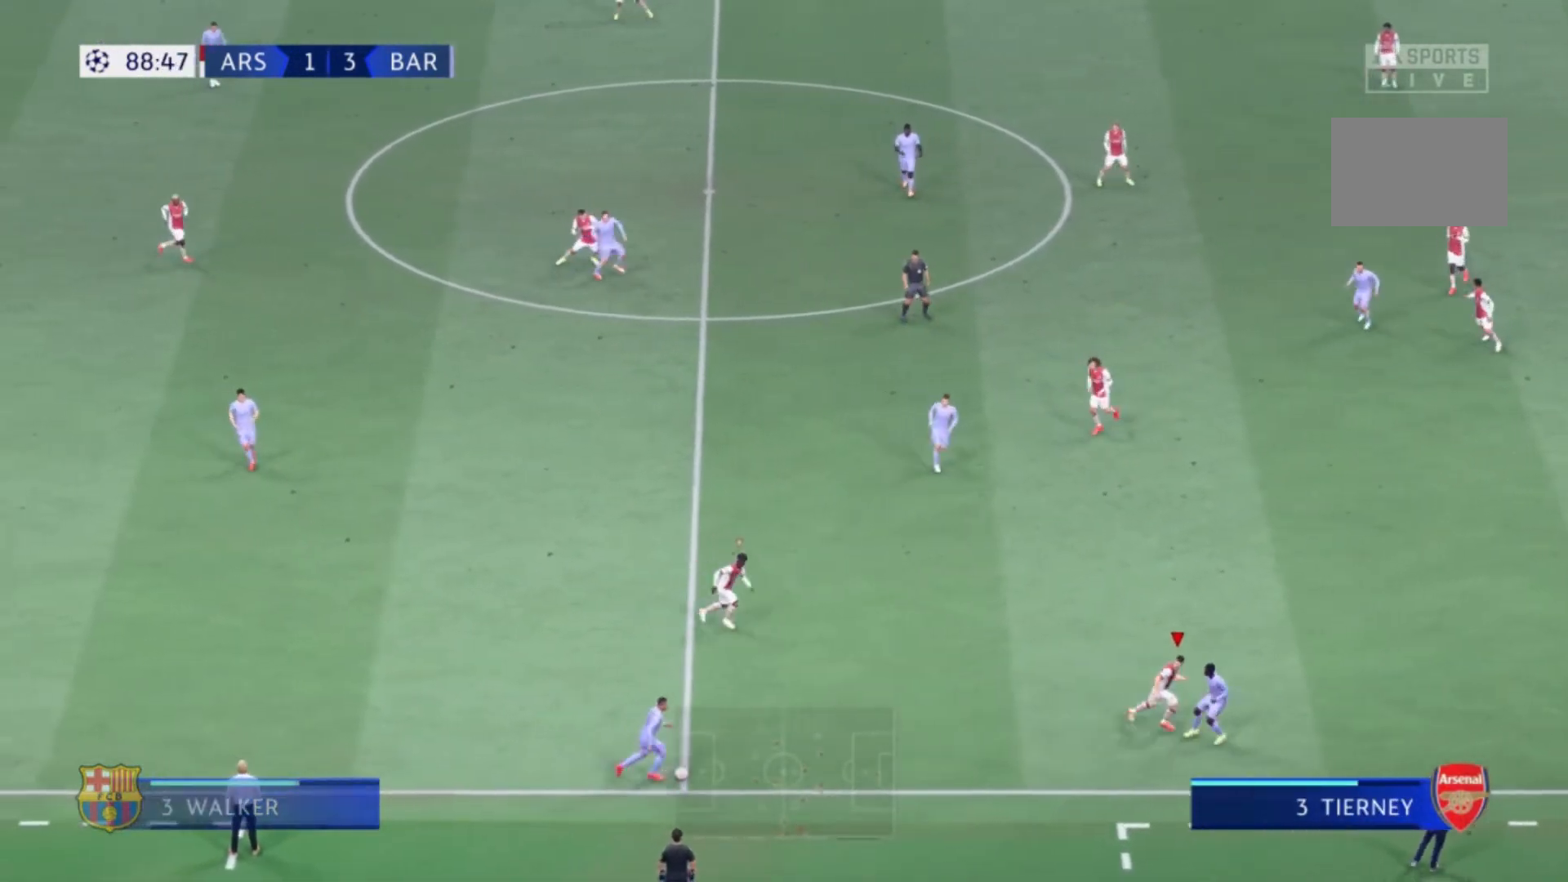
{"buttons": [], "left_stick": "right", "right_stick": "center", "events": [[401, "left_stick", "down-right"], [501, "left_stick", "right"]]}
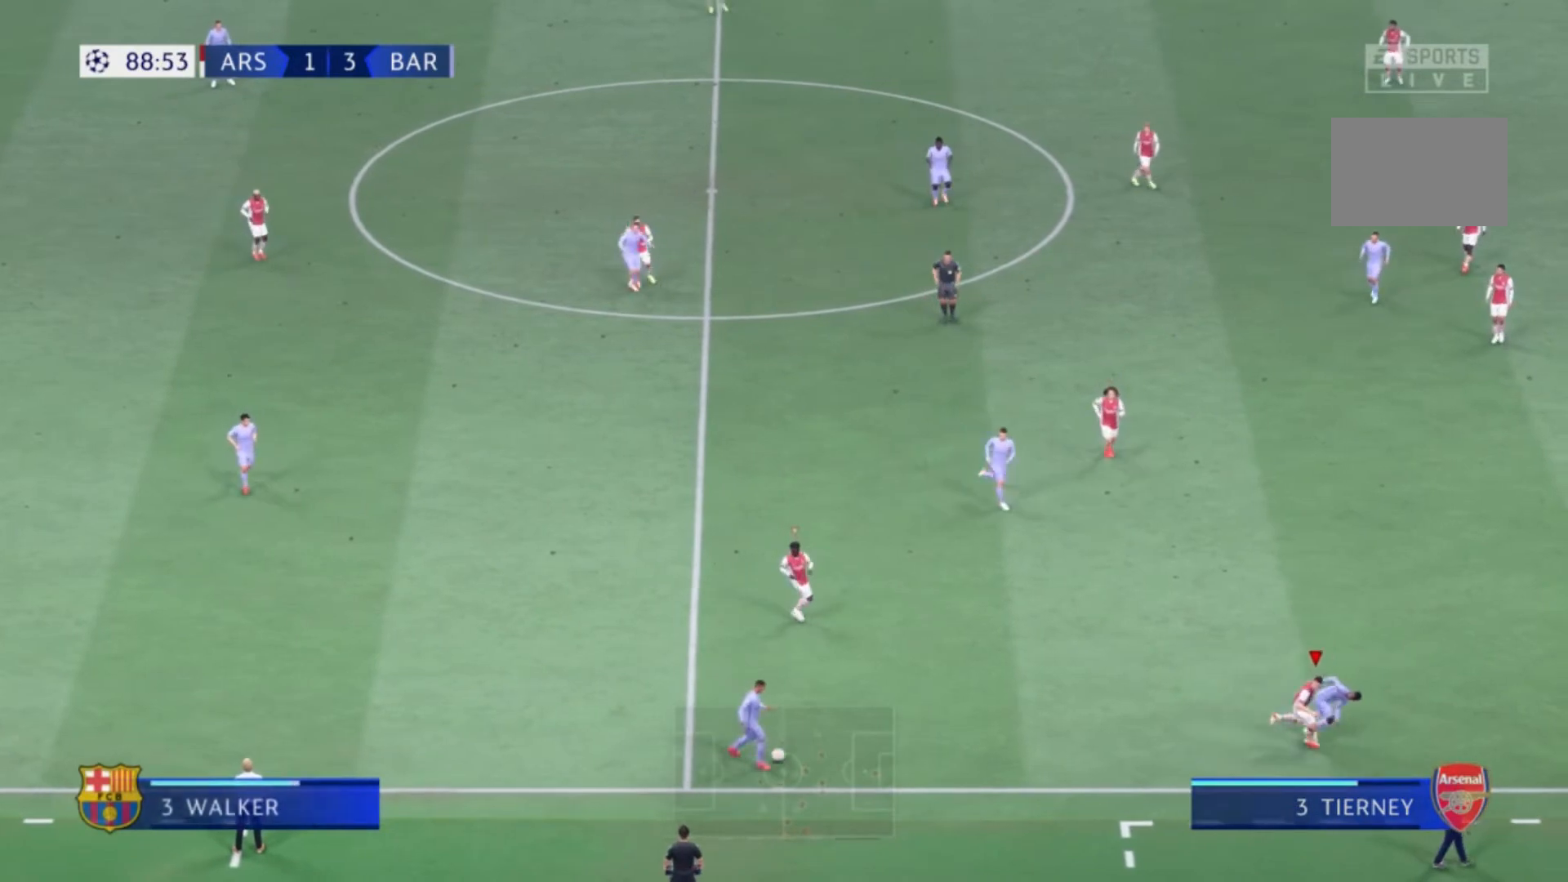
{"buttons": [], "left_stick": "up-right", "right_stick": "center"}
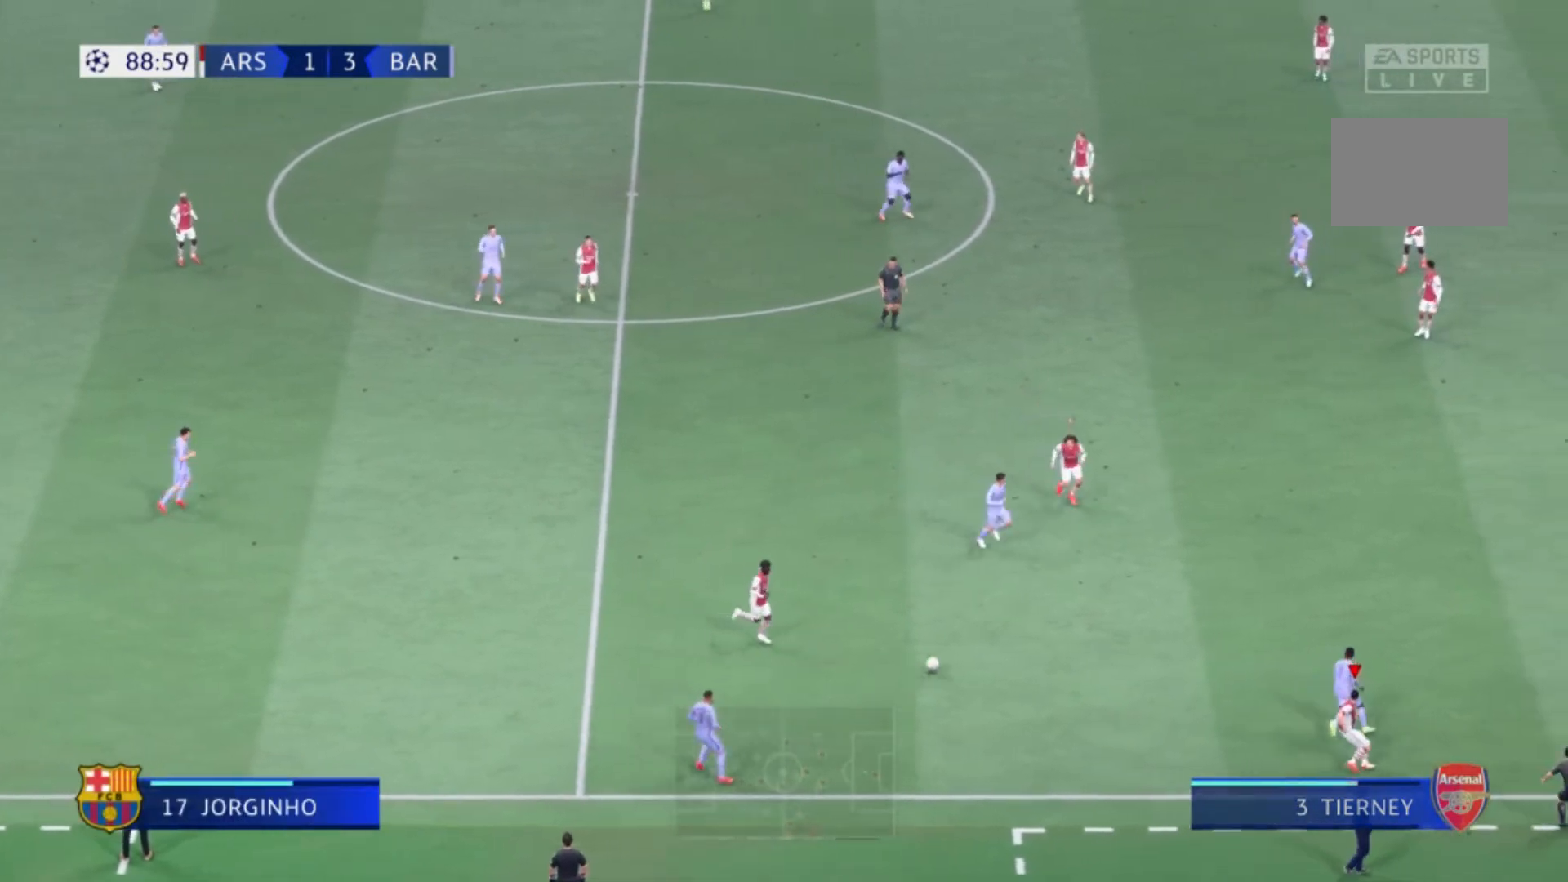
{"buttons": ["R1"], "left_stick": "down", "right_stick": "center"}
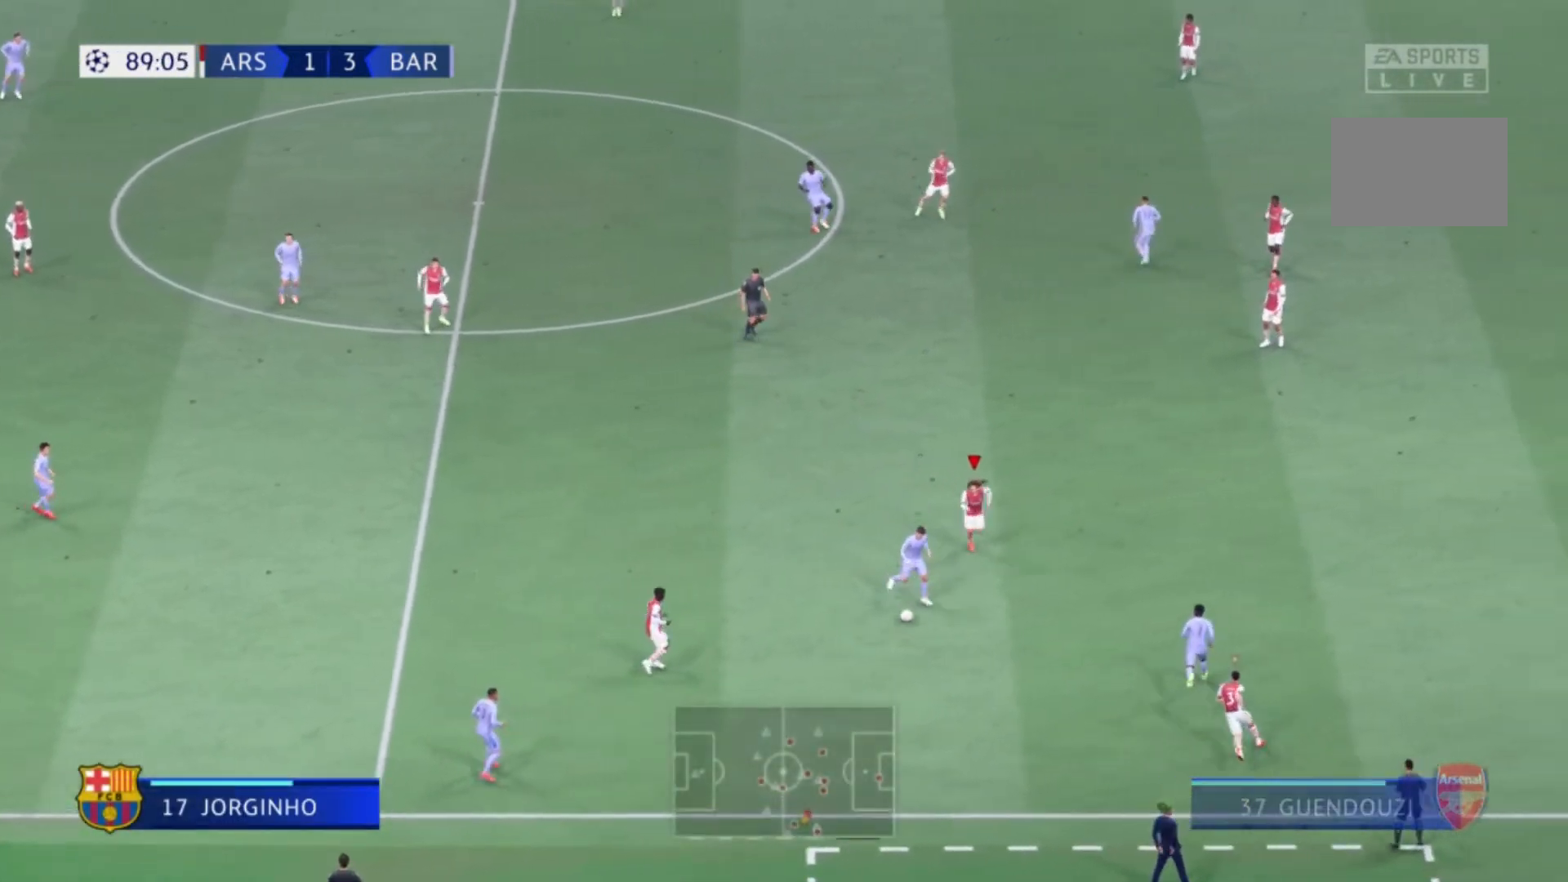
{"buttons": ["L1", "R1"], "left_stick": "down", "right_stick": "center"}
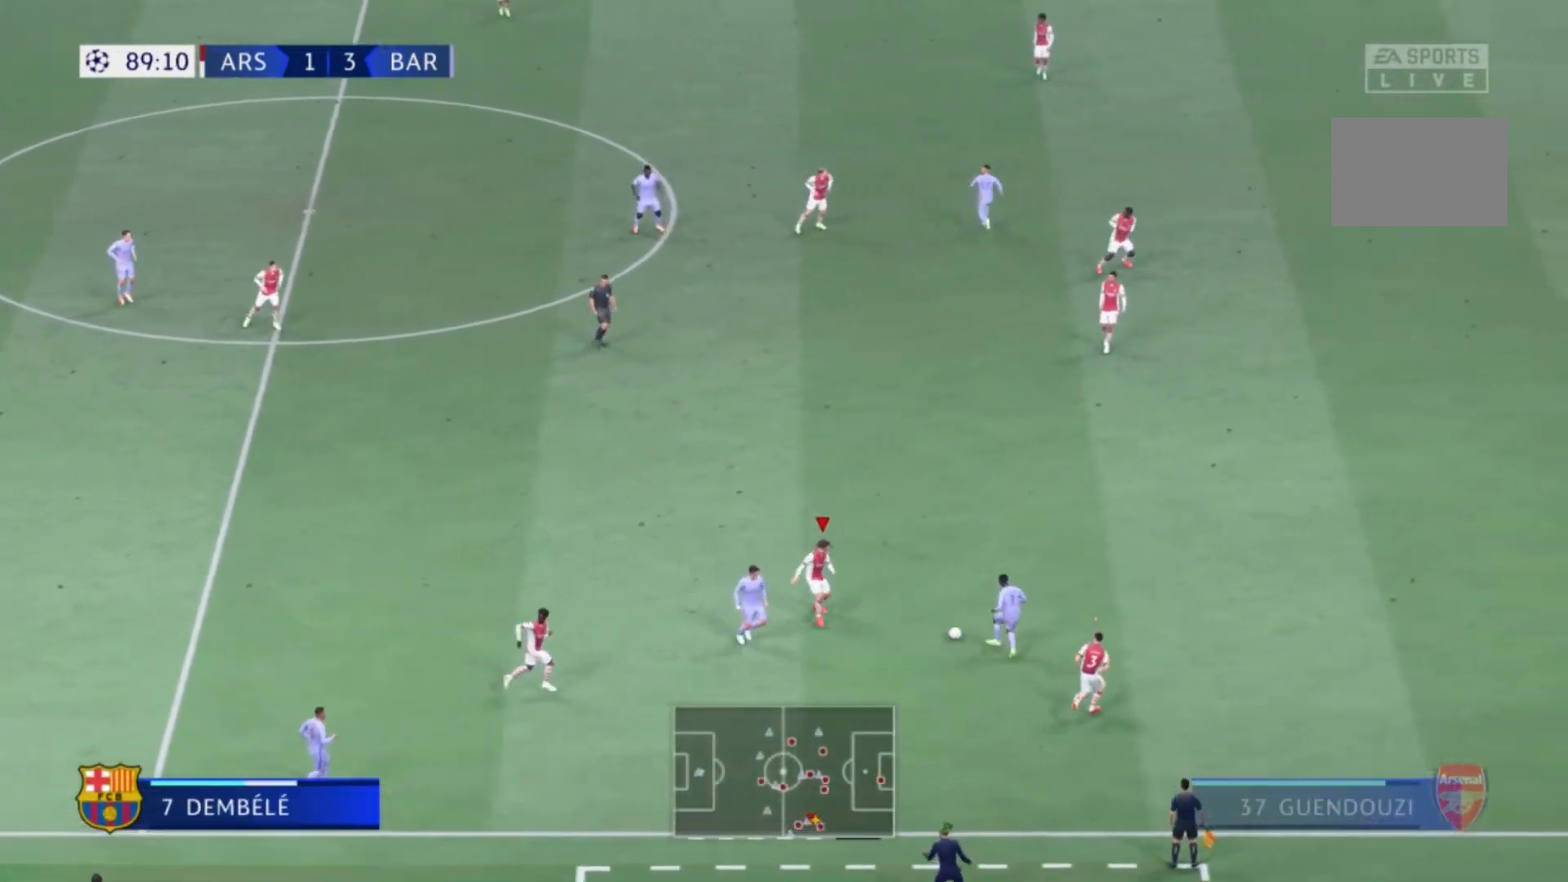
{"buttons": [], "left_stick": "up", "right_stick": "center", "events": [[34, "R1", "up"], [67, "left_stick", "up"], [167, "L1", "up"]]}
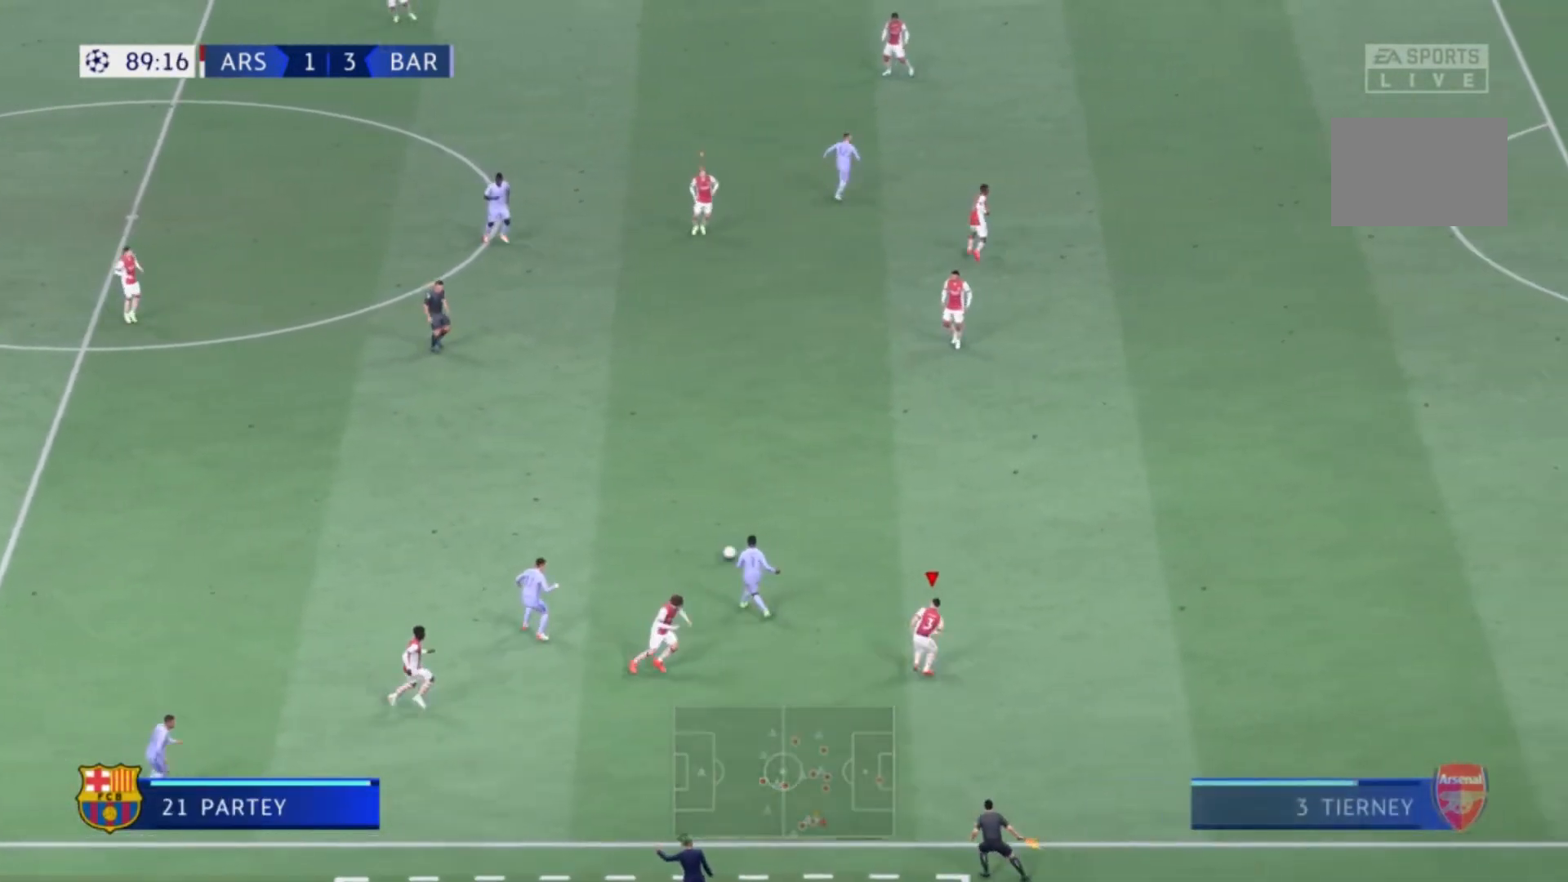
{"buttons": [], "left_stick": "left", "right_stick": "center", "events": [[300, "L1", "down"], [300, "R1", "down"], [300, "left_stick", "up-left"], [434, "L1", "up"], [434, "R1", "up"], [434, "left_stick", "left"]]}
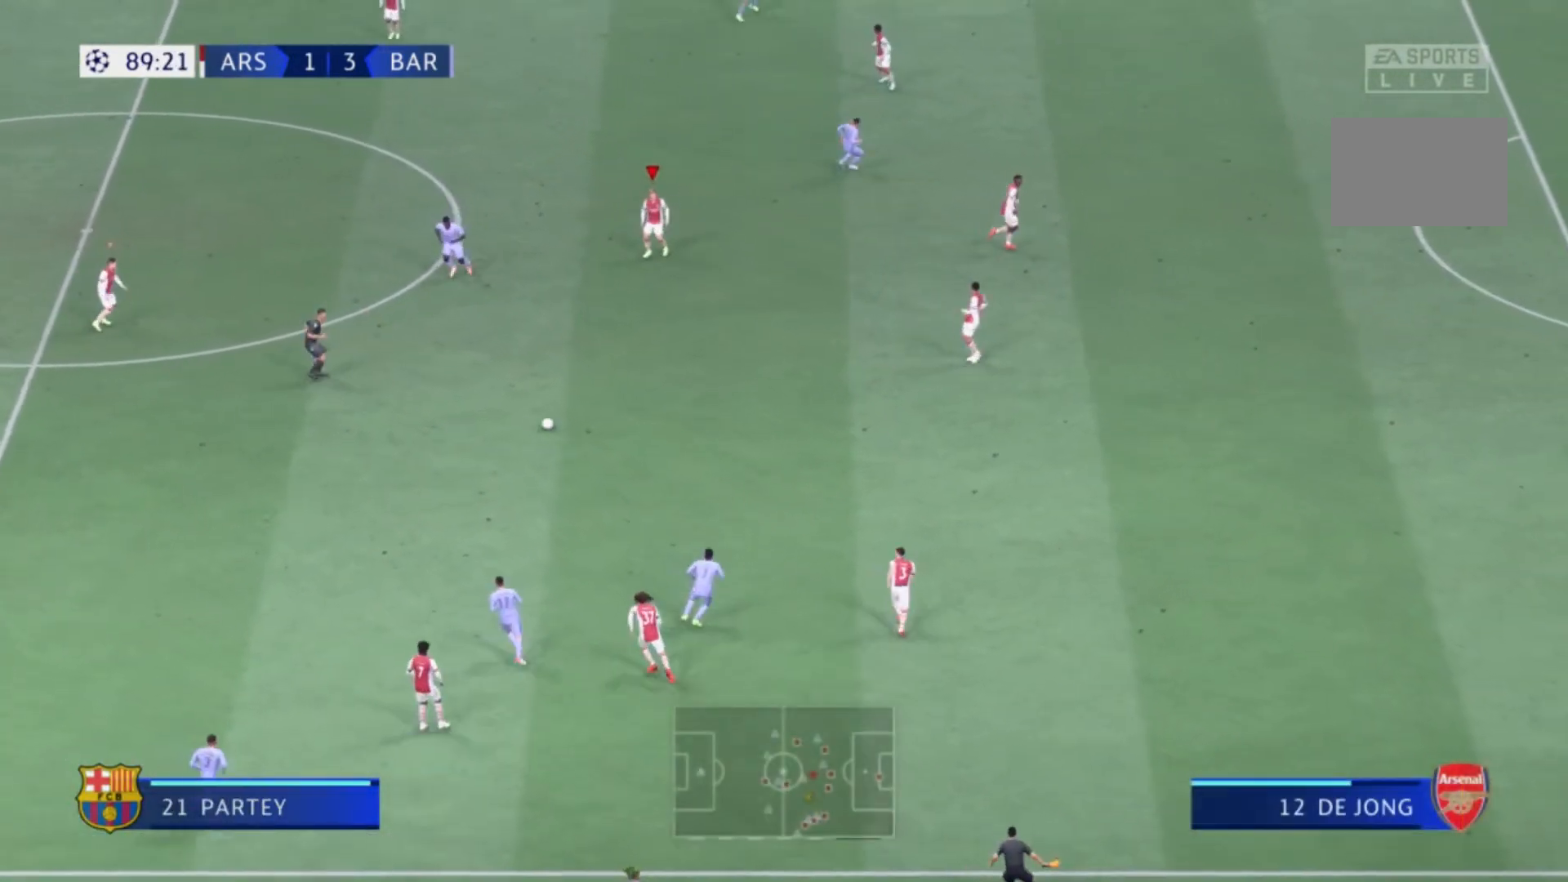
{"buttons": [], "left_stick": "down", "right_stick": "center", "events": [[34, "left_stick", "down-left"], [234, "left_stick", "down"]]}